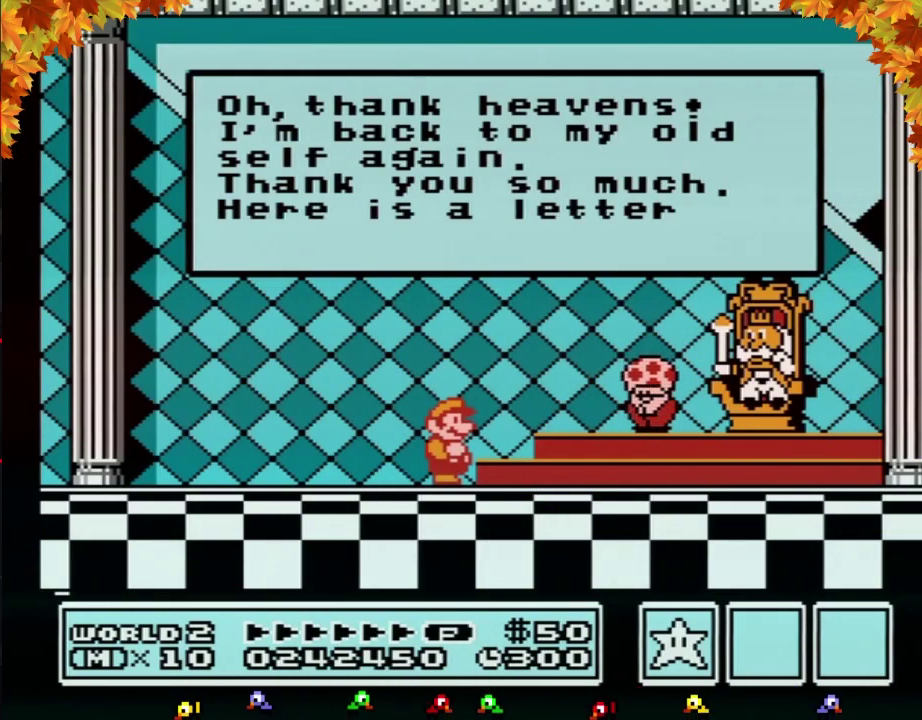
Gameplay with a controller (Nintendo layout); each line is a JSON object with the inputs held at the frame after it. "events" lists button and stick changes between this image and that frame as [ms after this image, input, new state], when the widget could be followed in between. Not read: L3 R3.
{"buttons": ["A"], "events": [[67, "A", "up"], [83, "A", "down"], [133, "A", "up"], [183, "A", "down"], [250, "A", "up"], [283, "A", "down"], [317, "A", "up"], [350, "A", "down"], [383, "A", "up"], [417, "A", "down"], [433, "A", "up"], [467, "A", "down"]]}
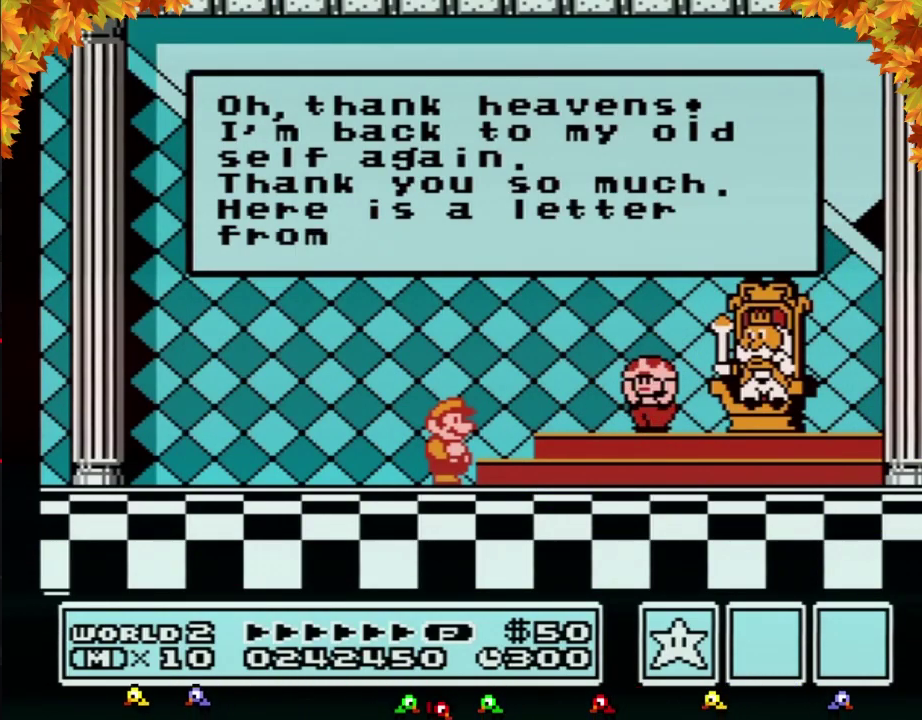
{"buttons": [], "events": [[33, "A", "up"], [100, "A", "down"], [150, "A", "up"], [200, "A", "down"], [217, "A", "up"], [250, "A", "down"], [283, "A", "up"], [317, "A", "down"], [350, "A", "up"], [417, "A", "down"], [433, "A", "up"], [467, "A", "down"], [500, "A", "up"]]}
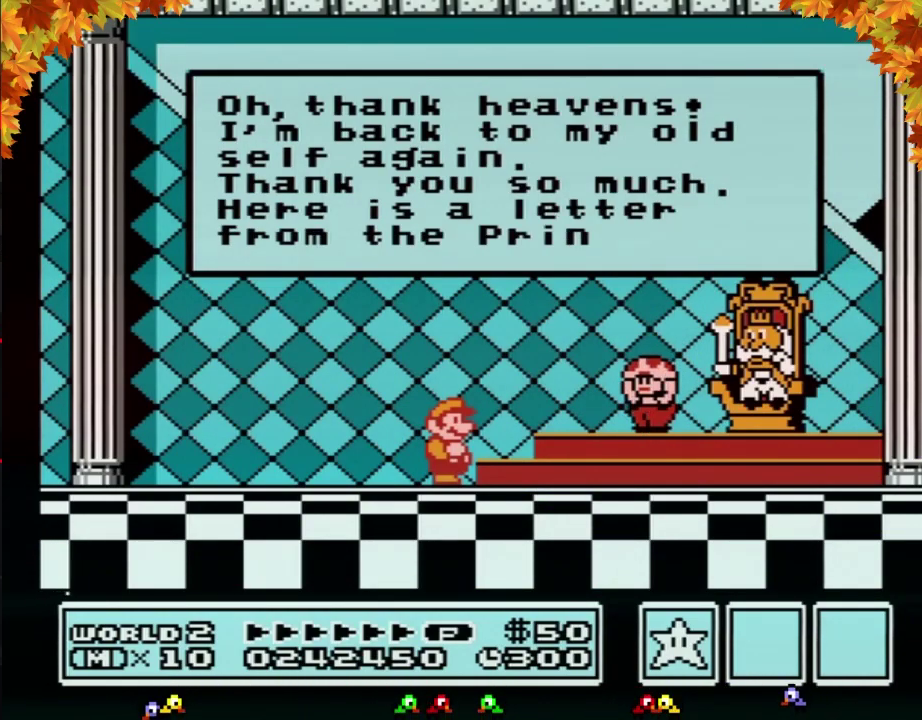
{"buttons": ["A"], "events": [[33, "A", "down"], [67, "A", "up"], [100, "A", "down"], [133, "A", "up"], [183, "A", "down"], [217, "A", "up"], [317, "A", "down"], [350, "A", "up"], [433, "A", "down"], [467, "A", "up"], [500, "A", "down"]]}
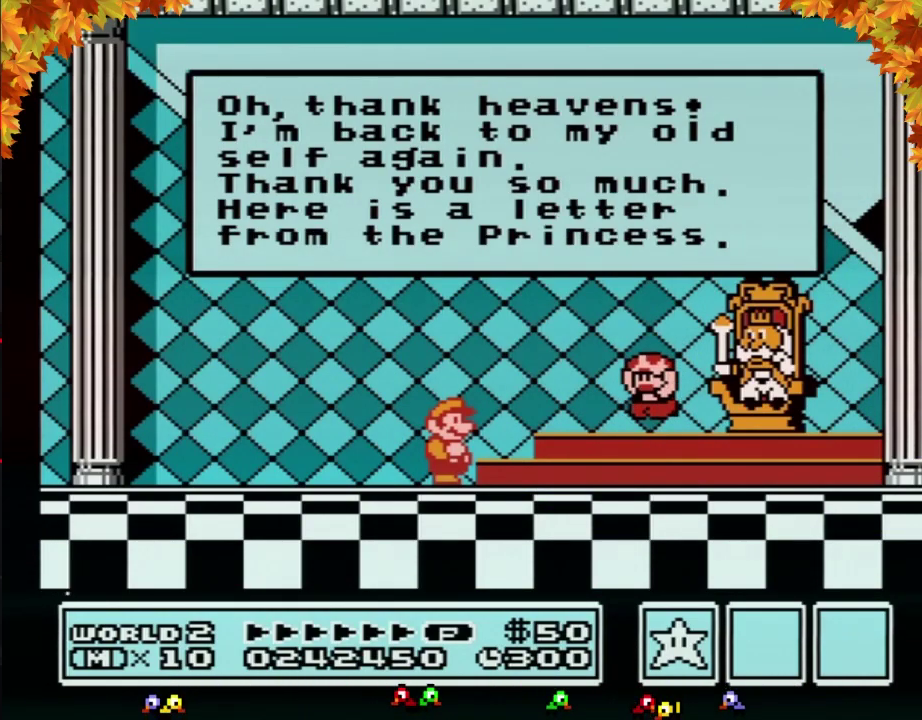
{"buttons": [], "events": [[33, "A", "up"], [67, "A", "down"], [100, "A", "up"], [133, "A", "down"], [150, "A", "up"], [317, "A", "down"], [383, "A", "up"], [417, "A", "down"], [433, "A", "up"], [467, "A", "down"], [500, "A", "up"]]}
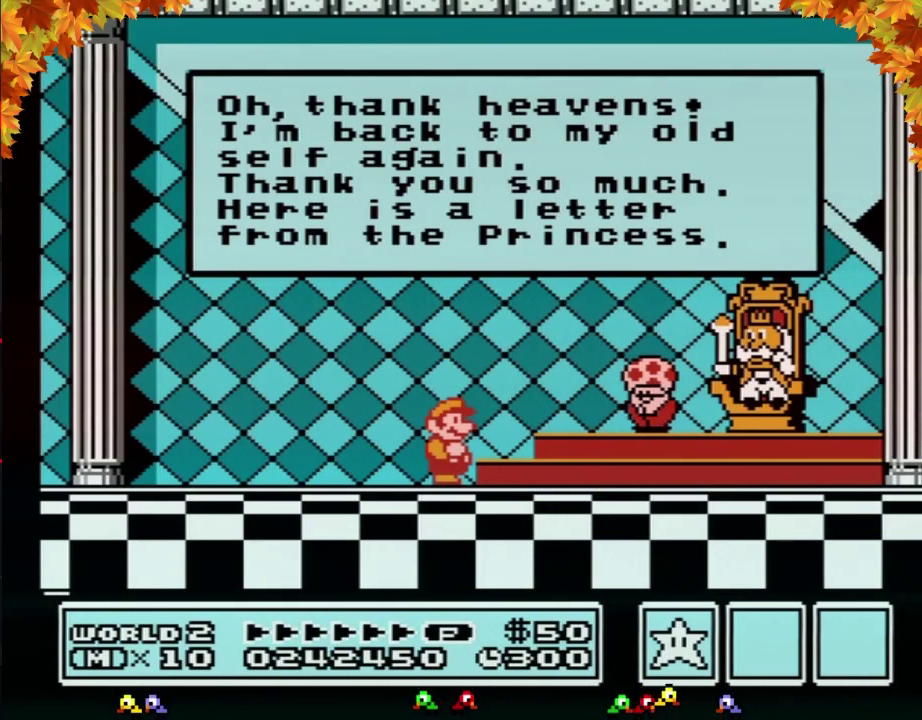
{"buttons": ["A"], "events": [[33, "A", "down"], [67, "A", "up"], [100, "A", "down"], [133, "A", "up"], [250, "A", "down"], [283, "A", "up"], [317, "A", "down"], [350, "A", "up"], [383, "A", "down"], [467, "A", "up"], [500, "A", "down"]]}
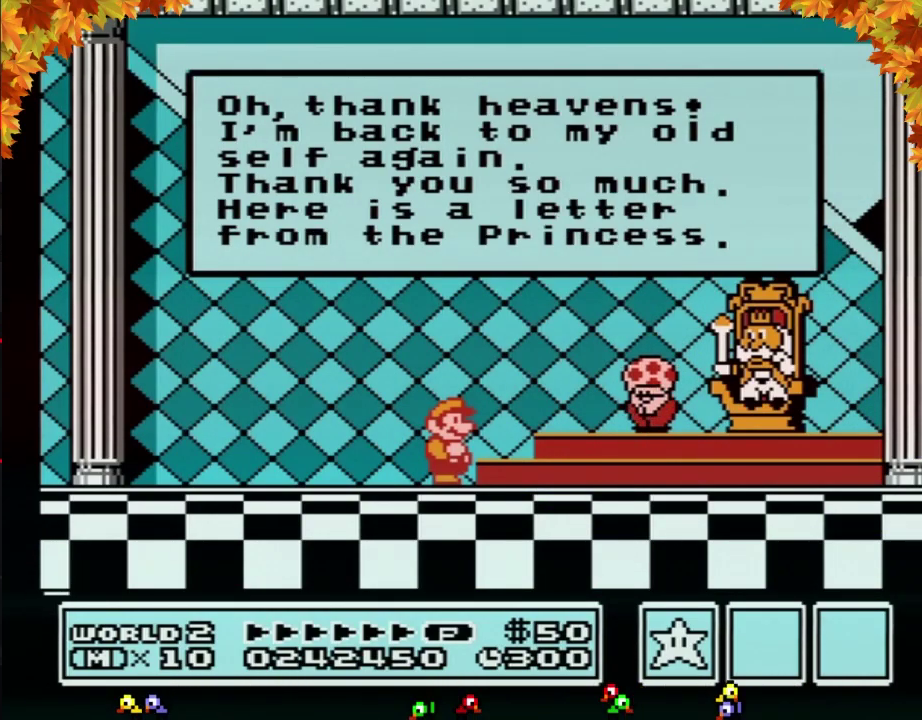
{"buttons": ["A"], "events": [[100, "A", "up"], [150, "A", "down"], [183, "A", "up"], [217, "A", "down"], [250, "A", "up"], [433, "A", "down"], [467, "A", "up"], [500, "A", "down"]]}
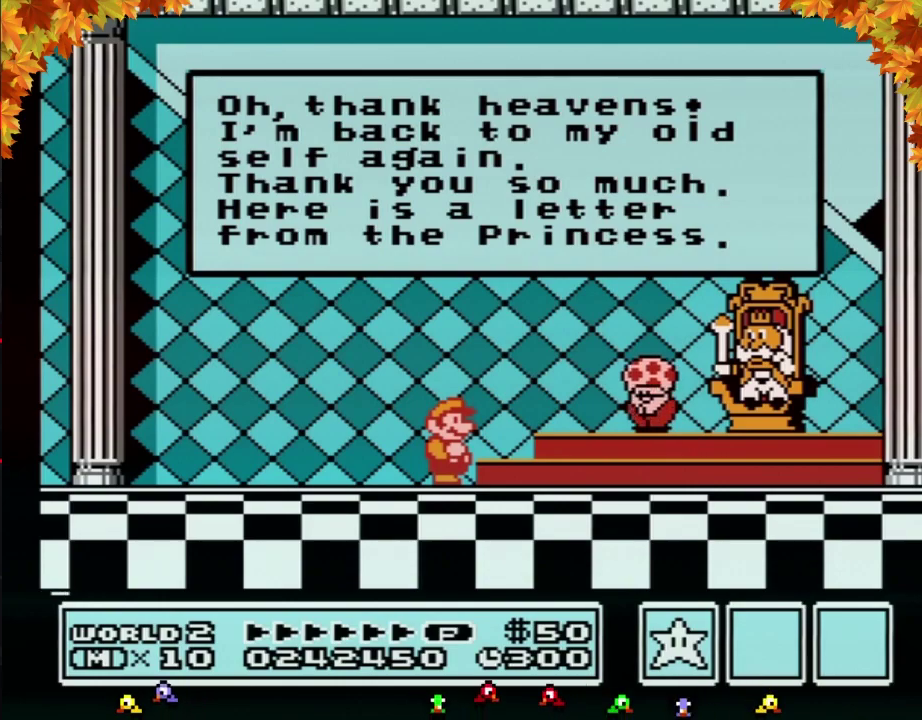
{"buttons": ["A"], "events": [[33, "A", "up"], [67, "A", "down"], [100, "A", "up"], [133, "A", "down"], [167, "A", "up"], [183, "A", "down"], [250, "A", "up"], [283, "A", "down"], [317, "A", "up"], [350, "A", "down"], [383, "A", "up"], [400, "A", "down"], [433, "A", "up"], [500, "A", "down"]]}
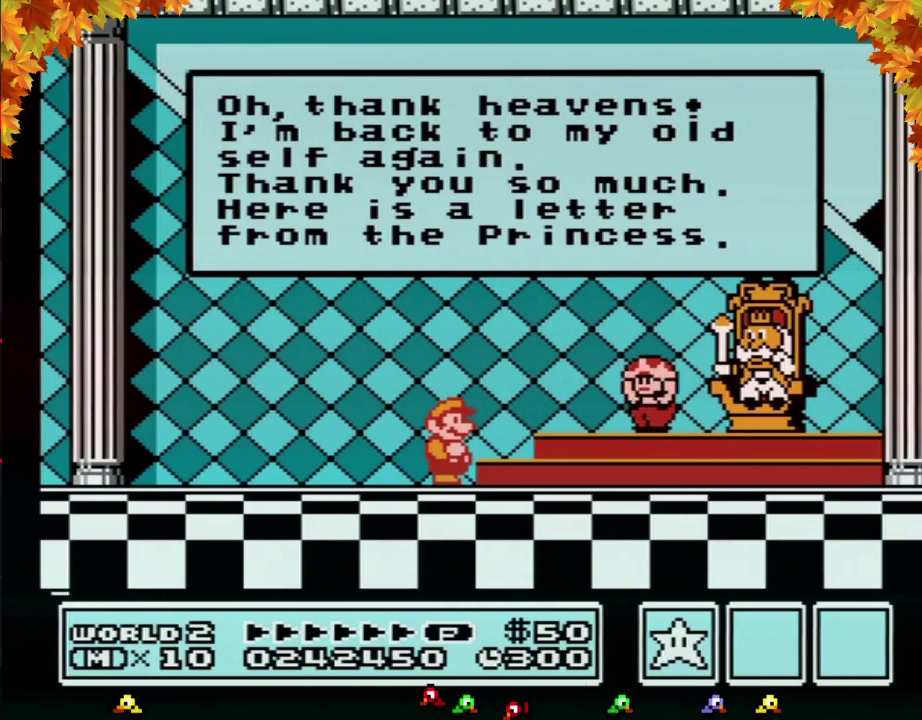
{"buttons": [], "events": [[33, "A", "up"], [67, "A", "down"], [100, "A", "up"], [133, "A", "down"], [150, "A", "up"], [283, "A", "down"], [317, "A", "up"], [417, "A", "down"], [433, "A", "up"], [467, "A", "down"], [500, "A", "up"]]}
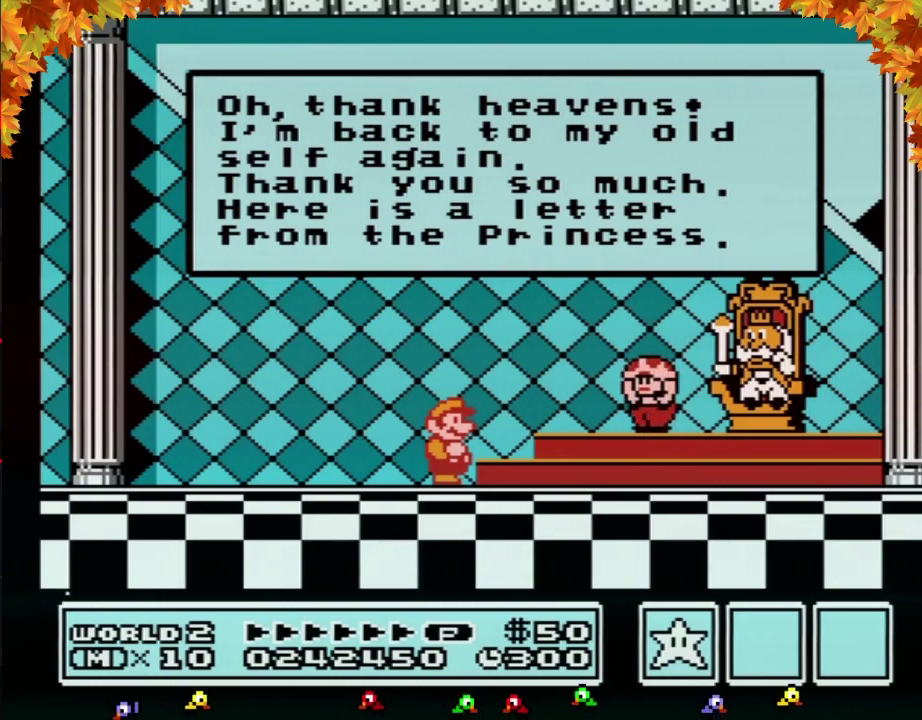
{"buttons": [], "events": [[33, "A", "down"], [67, "A", "up"], [100, "A", "down"], [133, "A", "up"], [150, "A", "down"], [217, "A", "up"], [250, "A", "down"], [283, "A", "up"], [317, "A", "down"], [350, "A", "up"], [383, "A", "down"], [400, "A", "up"], [433, "A", "down"], [500, "A", "up"]]}
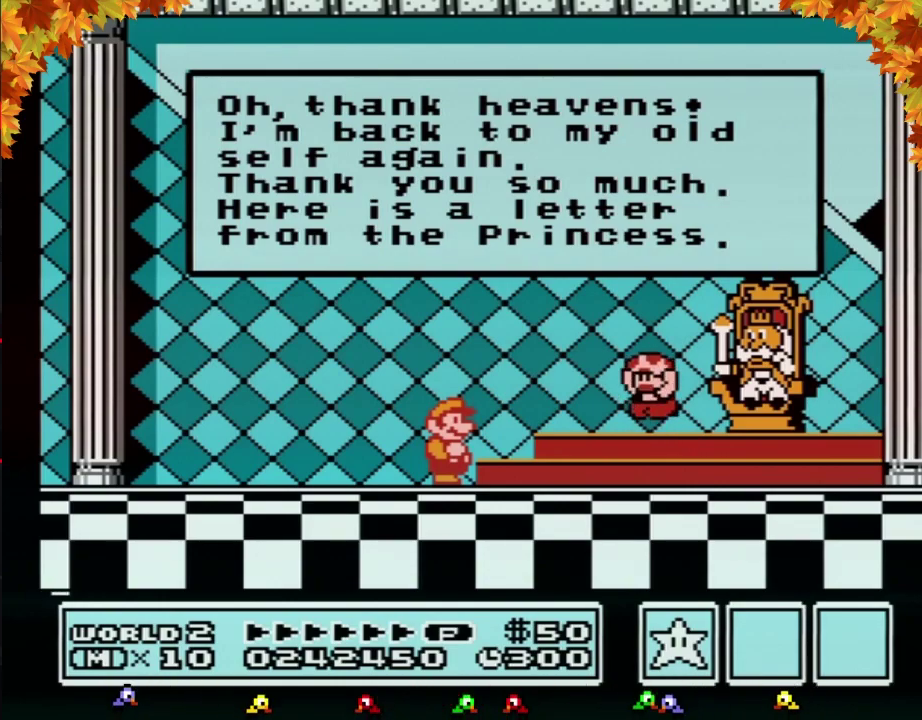
{"buttons": ["A"], "events": [[100, "A", "down"], [133, "A", "up"], [217, "A", "down"], [317, "A", "up"], [417, "A", "down"], [433, "A", "up"], [467, "A", "down"]]}
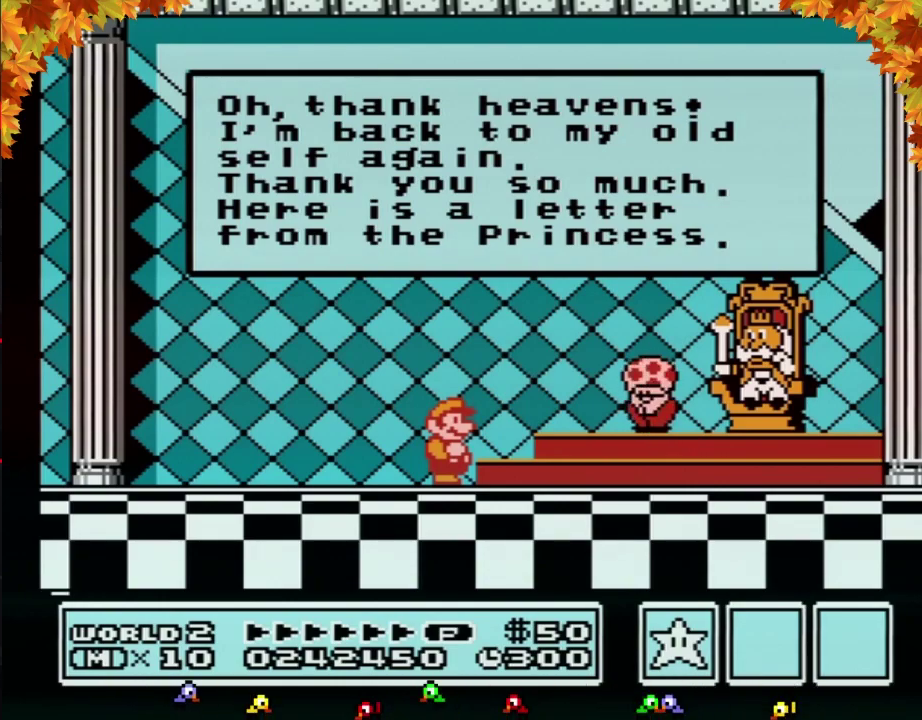
{"buttons": [], "events": [[33, "A", "up"], [133, "A", "down"], [167, "A", "up"], [183, "A", "down"], [217, "A", "up"], [250, "A", "down"], [283, "A", "up"], [317, "A", "down"], [350, "A", "up"], [400, "A", "down"], [450, "A", "up"]]}
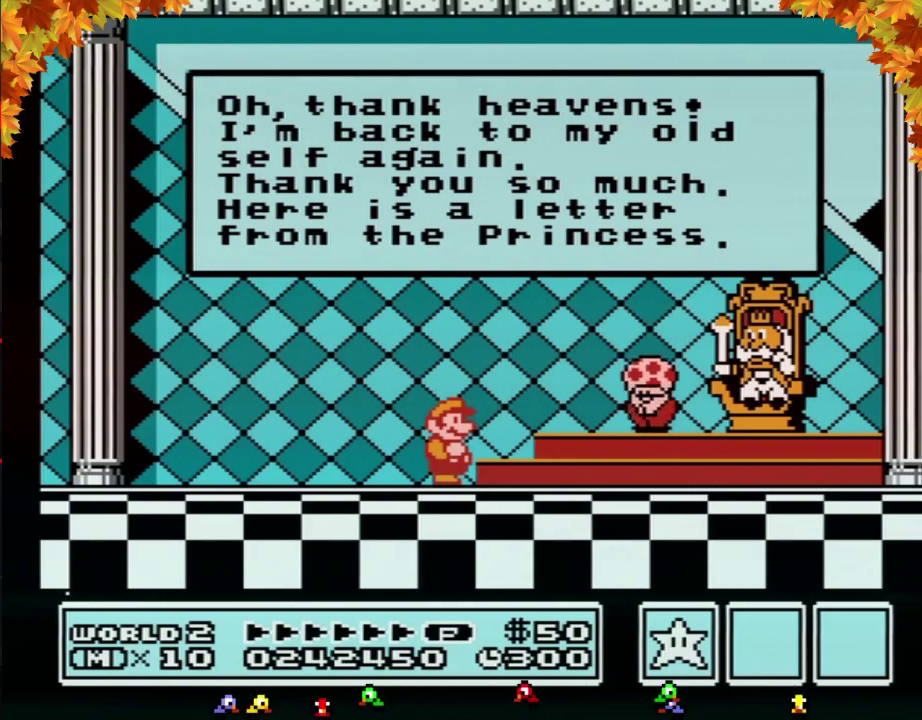
{"buttons": [], "events": [[33, "A", "down"], [67, "A", "up"], [100, "A", "down"], [133, "A", "up"], [150, "A", "down"], [183, "A", "up"], [250, "A", "down"], [283, "A", "up"], [317, "A", "down"], [350, "A", "up"], [383, "A", "down"], [400, "A", "up"], [433, "A", "down"], [467, "A", "up"]]}
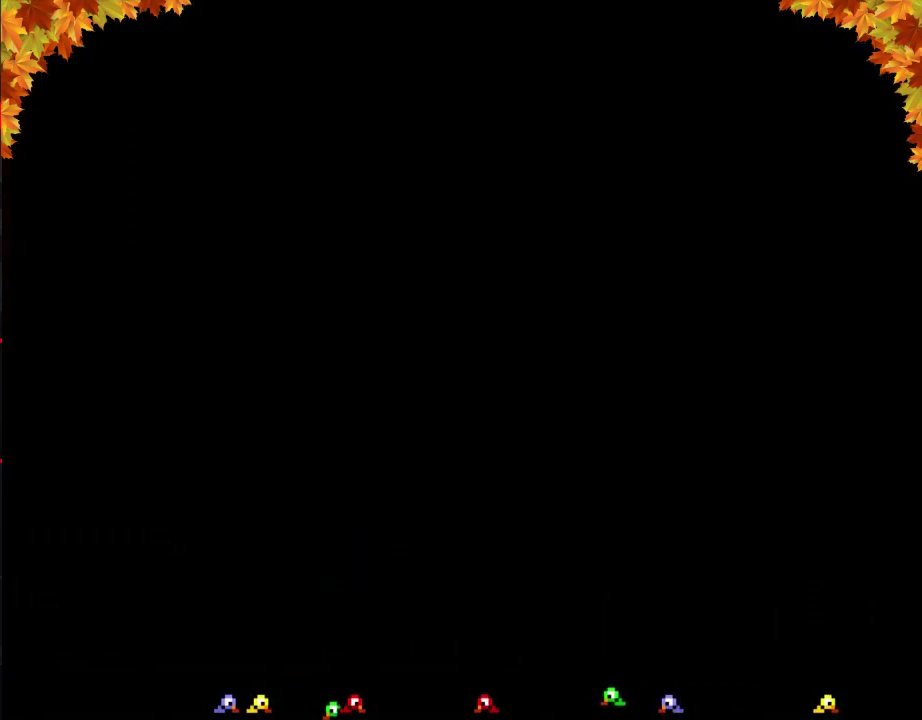
{"buttons": ["A"], "events": [[67, "A", "down"], [133, "A", "up"], [217, "A", "down"], [250, "A", "up"], [283, "A", "down"], [317, "A", "up"], [350, "A", "down"], [383, "A", "up"], [417, "A", "down"], [433, "A", "up"], [467, "A", "down"]]}
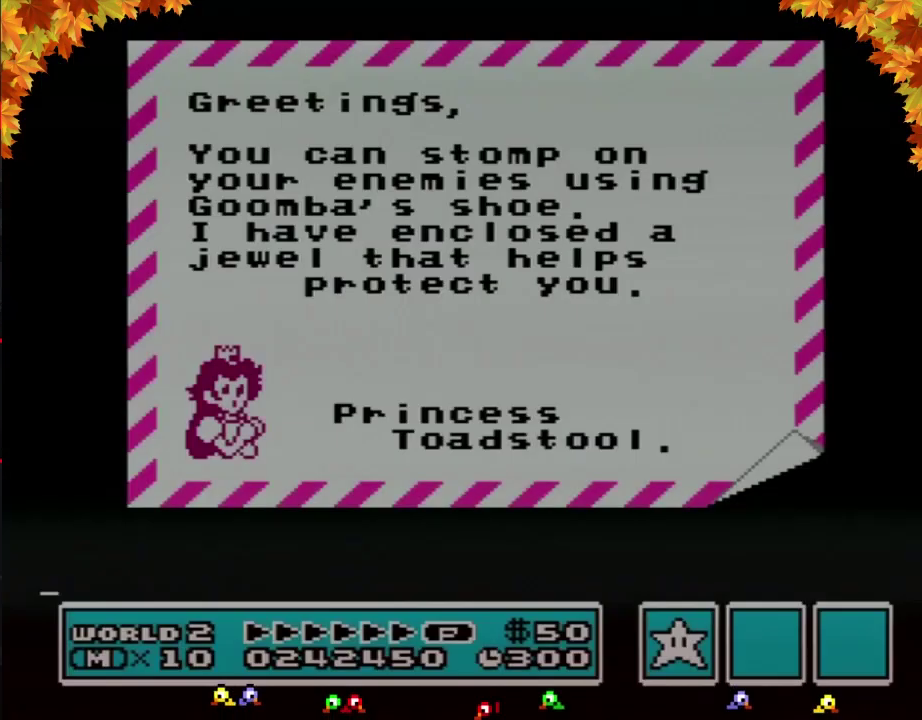
{"buttons": [], "events": [[33, "A", "up"], [67, "A", "down"], [100, "A", "up"], [133, "A", "down"], [150, "A", "up"], [183, "A", "down"], [217, "A", "up"], [250, "A", "down"], [350, "A", "up"], [383, "A", "down"], [467, "A", "up"]]}
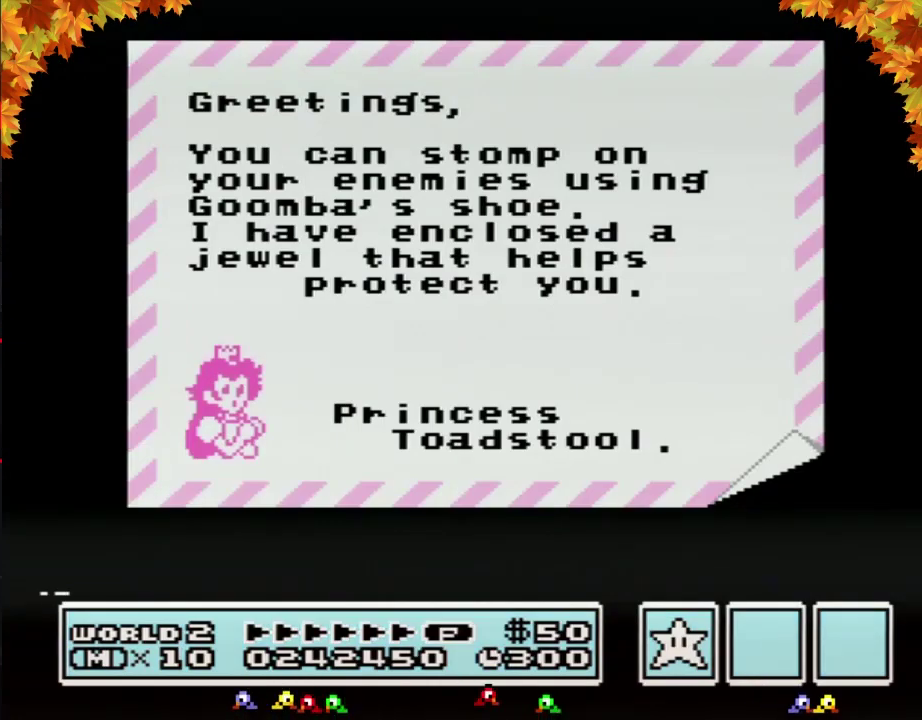
{"buttons": ["A"], "events": [[33, "A", "down"], [67, "A", "up"], [100, "A", "down"], [133, "A", "up"], [383, "A", "down"], [400, "A", "up"], [450, "A", "down"], [467, "A", "up"], [500, "A", "down"]]}
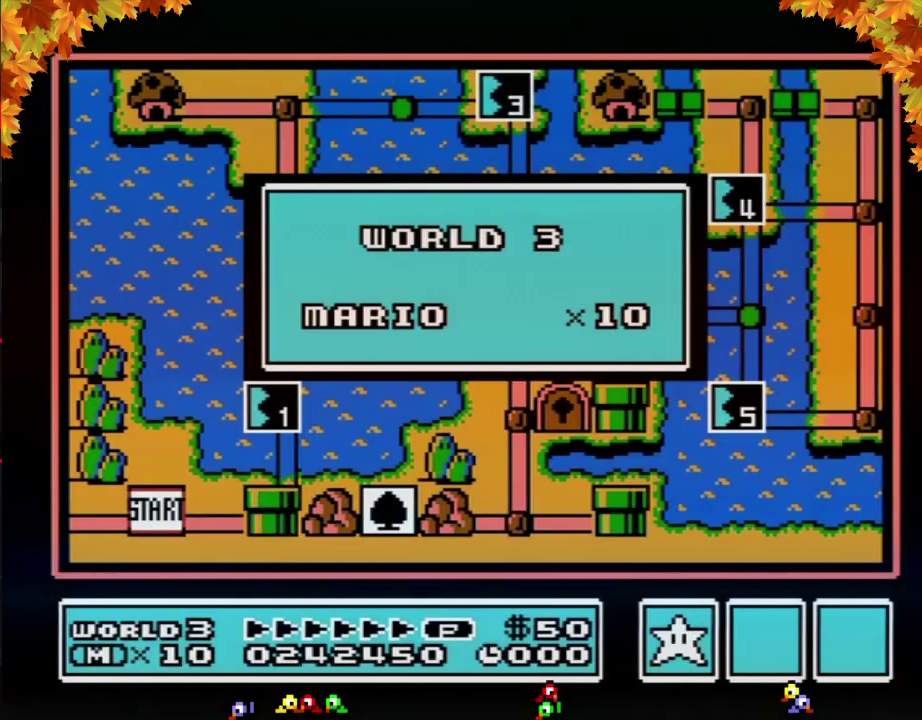
{"buttons": [], "events": [[33, "A", "up"], [133, "A", "down"], [183, "A", "up"]]}
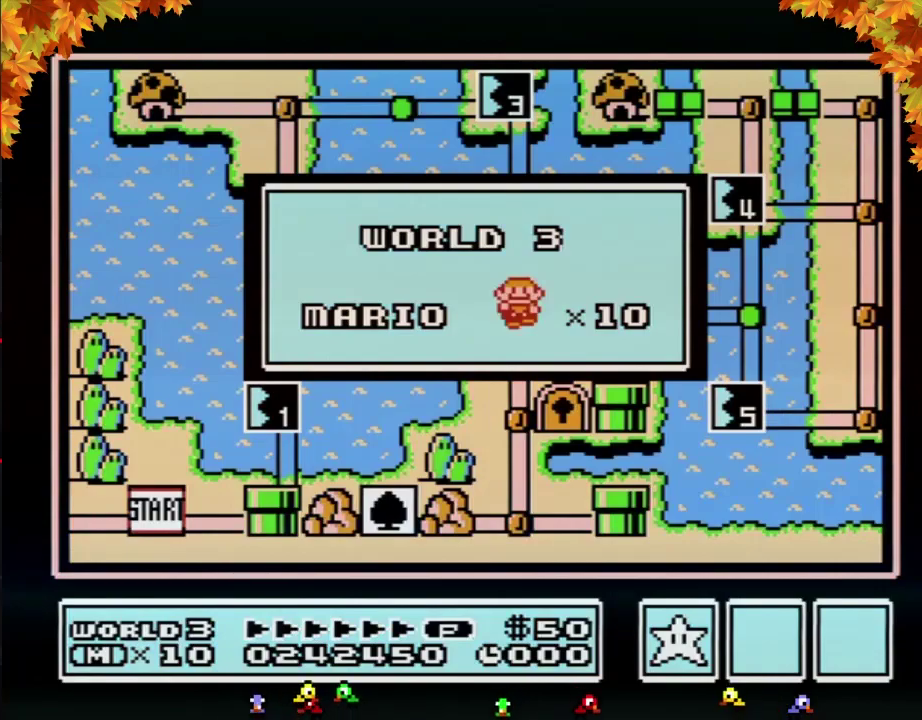
{"buttons": []}
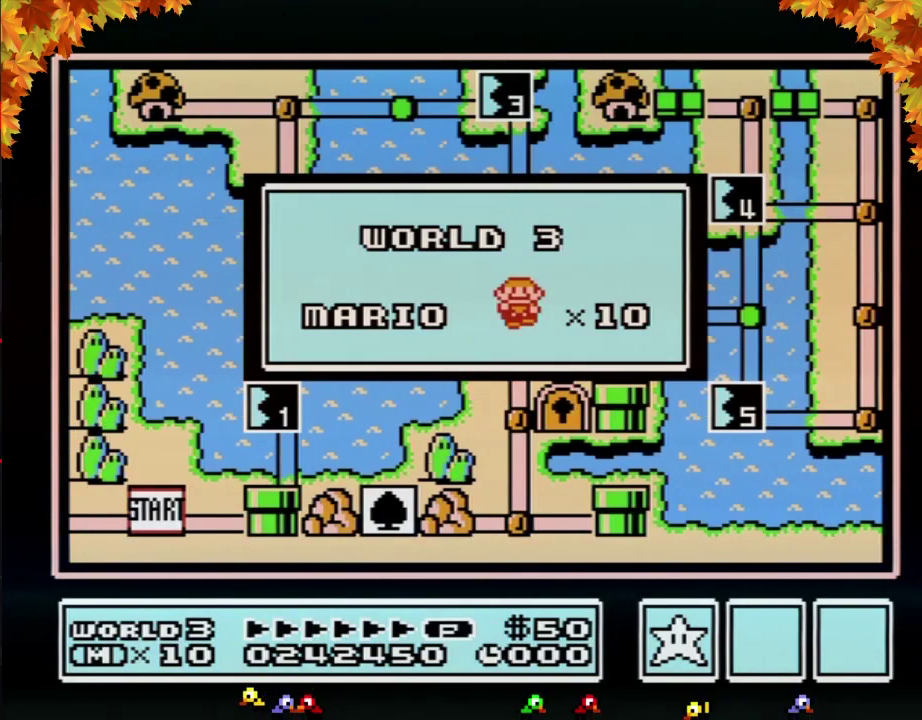
{"buttons": [], "events": [[133, "A", "down"], [183, "A", "up"], [217, "B", "down"], [283, "B", "up"], [317, "A", "down"], [383, "A", "up"], [400, "B", "down"], [467, "B", "up"]]}
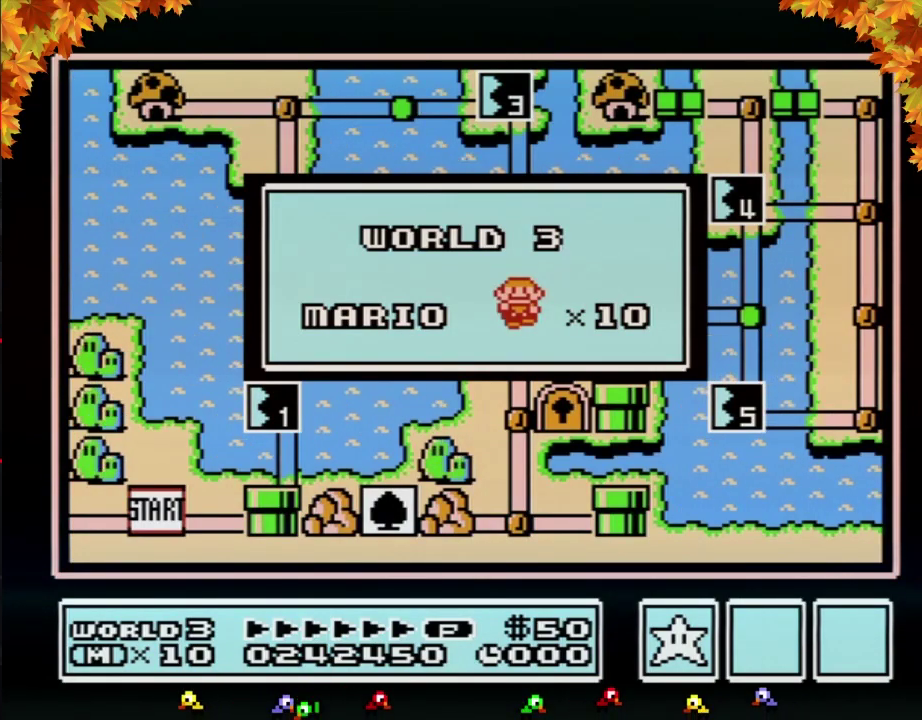
{"buttons": [], "events": [[100, "B", "down"], [150, "A", "down"], [150, "B", "up"], [217, "A", "up"]]}
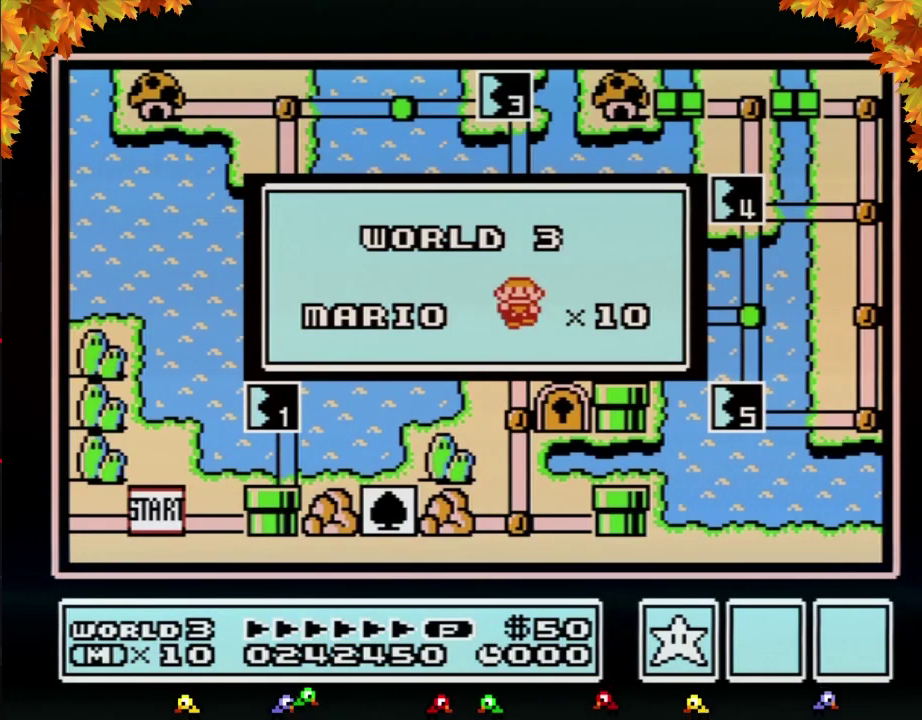
{"buttons": []}
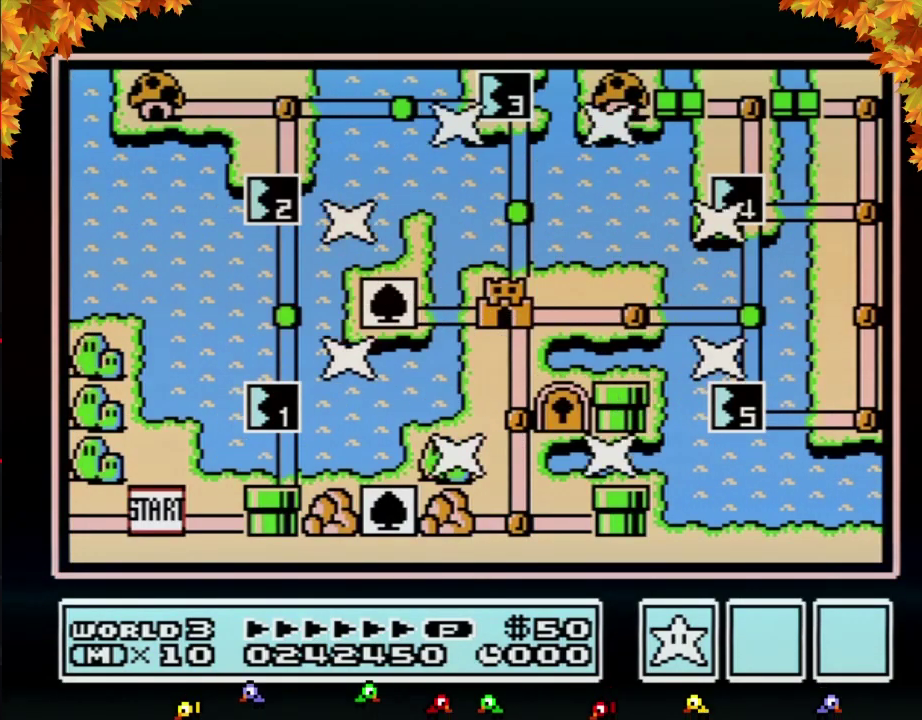
{"buttons": []}
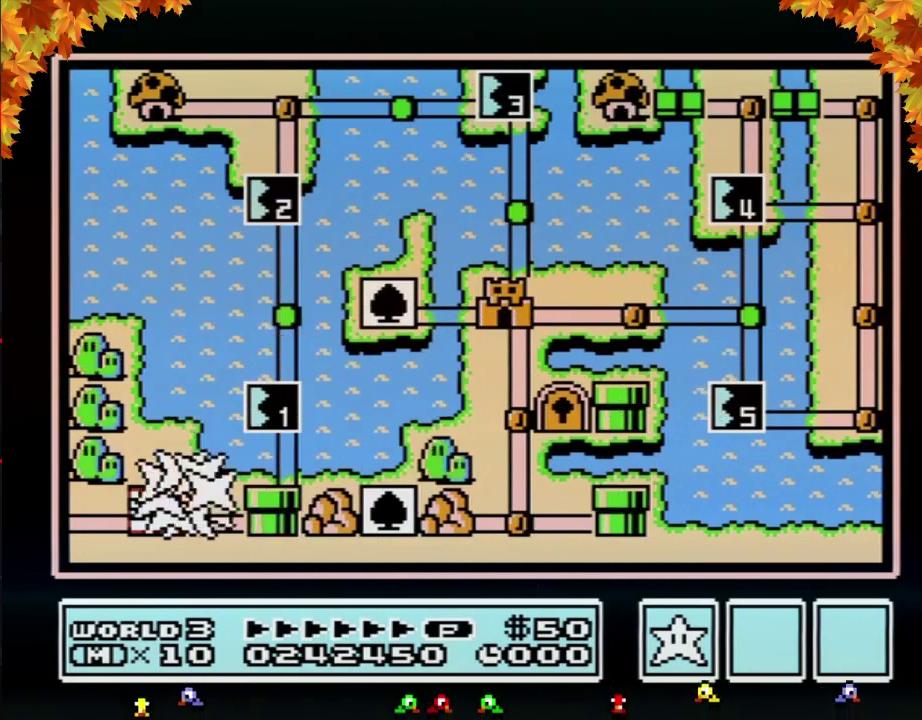
{"buttons": ["DPAD_UP"], "events": [[217, "DPAD_RIGHT", "down"], [400, "DPAD_RIGHT", "up"], [500, "DPAD_UP", "down"]]}
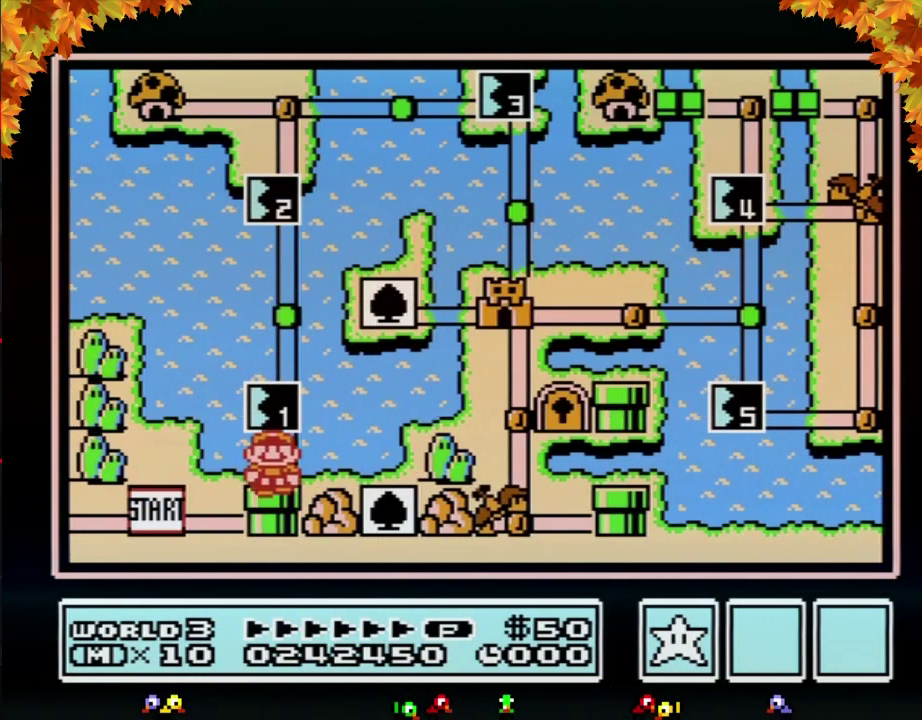
{"buttons": ["DPAD_UP"]}
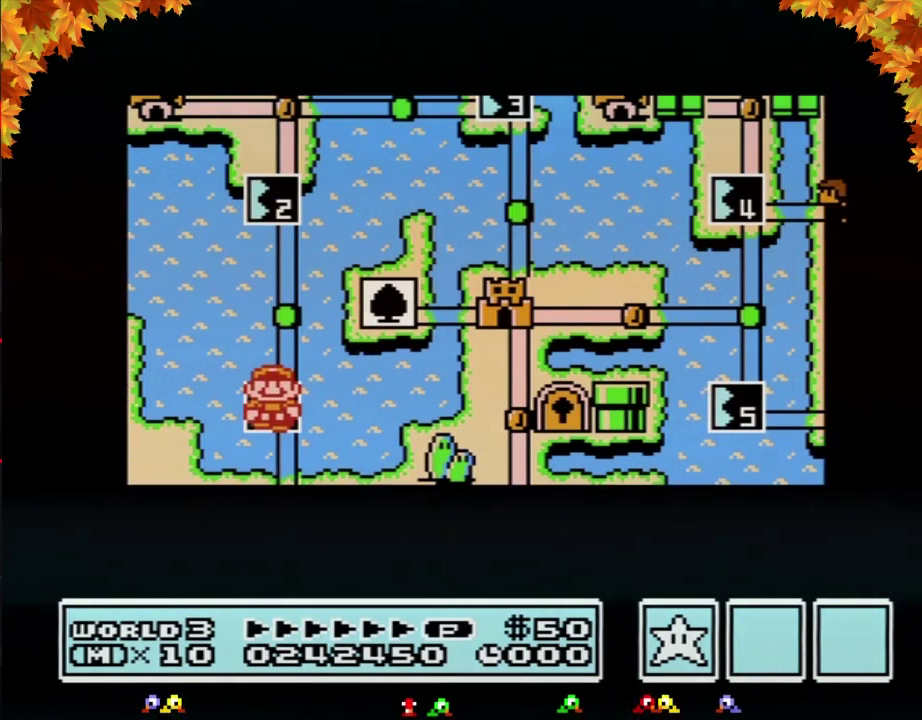
{"buttons": ["DPAD_UP"]}